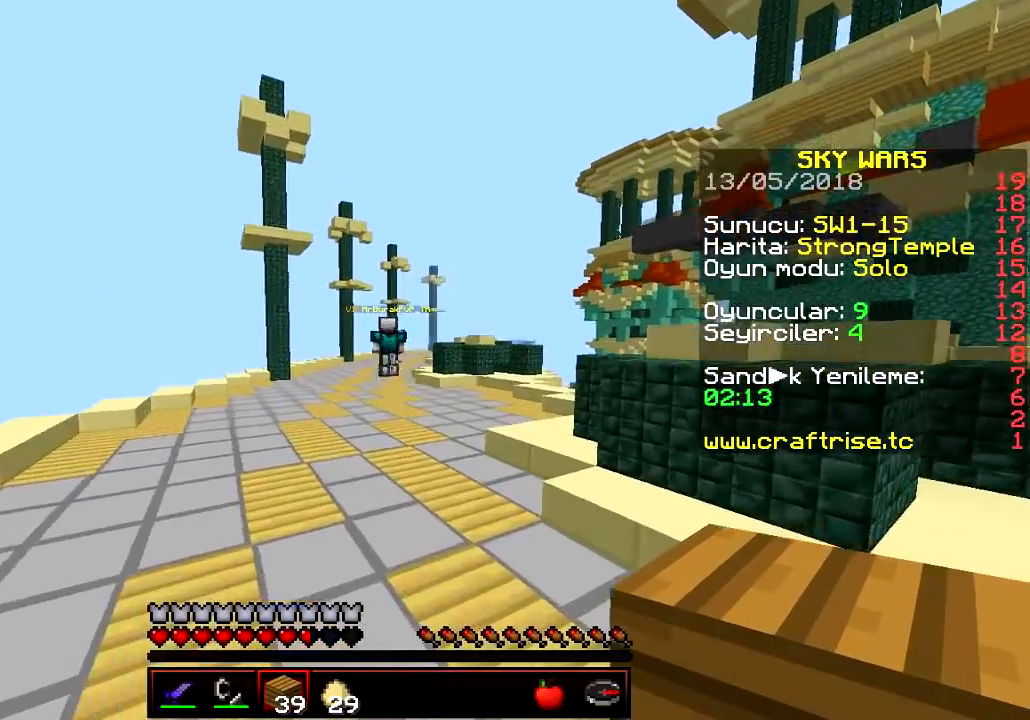
Gameplay with keyboard; each line is a JSON object with the keys held at the frame after it. "events" lists presses ("down") and releases ("up") of "a", "d", "s" and "w" between this image and that frame as [ms after this image, input, new state], when the widget could be followed in between. No other keys are recorded. Mouse input is not recorded.
{"keys": ["w"], "events": [[284, "d", "down"], [451, "d", "up"]]}
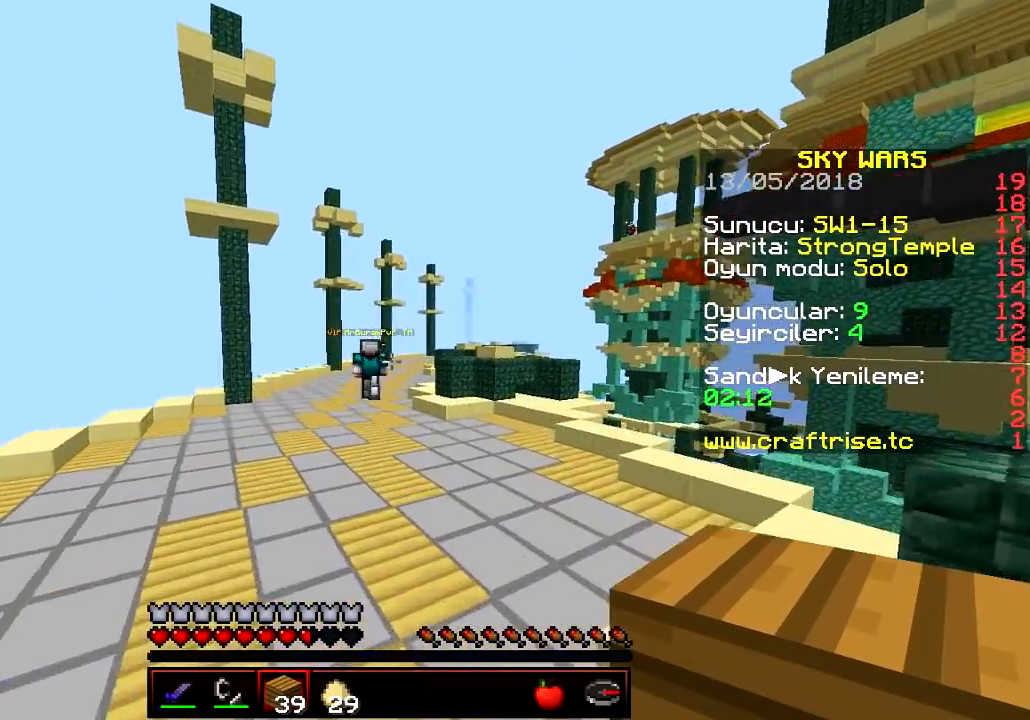
{"keys": ["w"], "events": []}
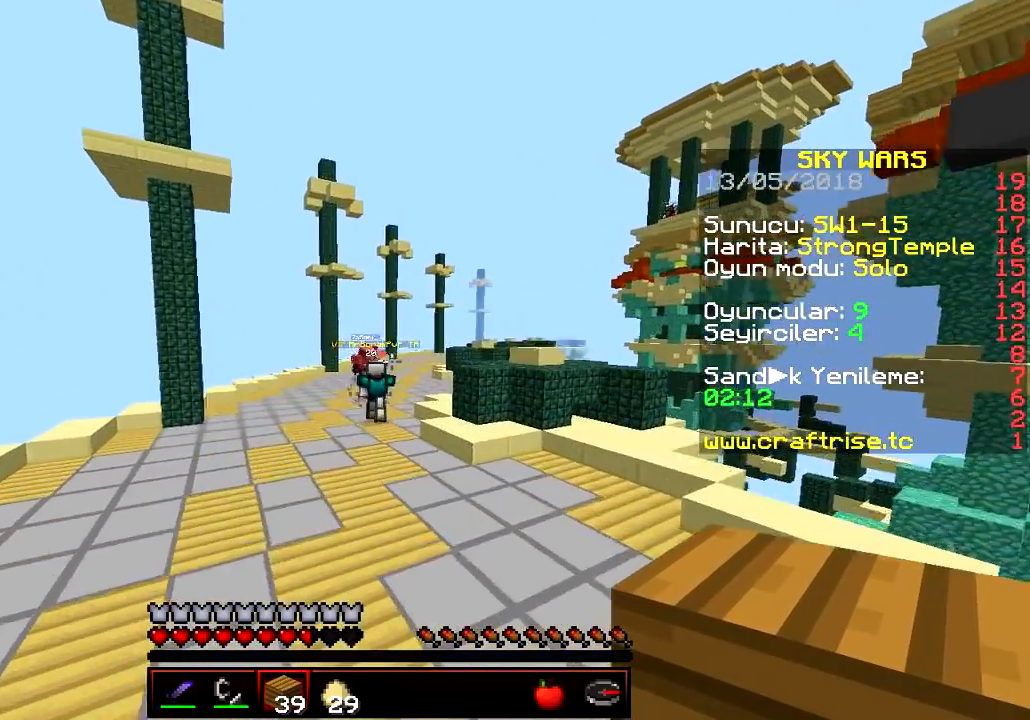
{"keys": ["w"], "events": []}
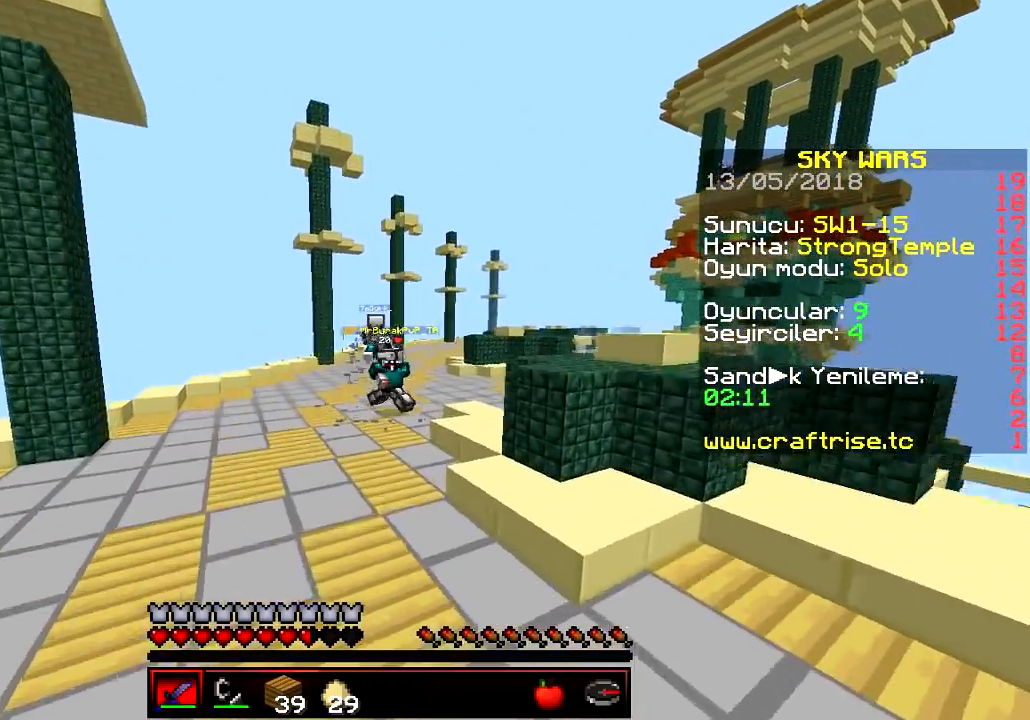
{"keys": ["w"], "events": []}
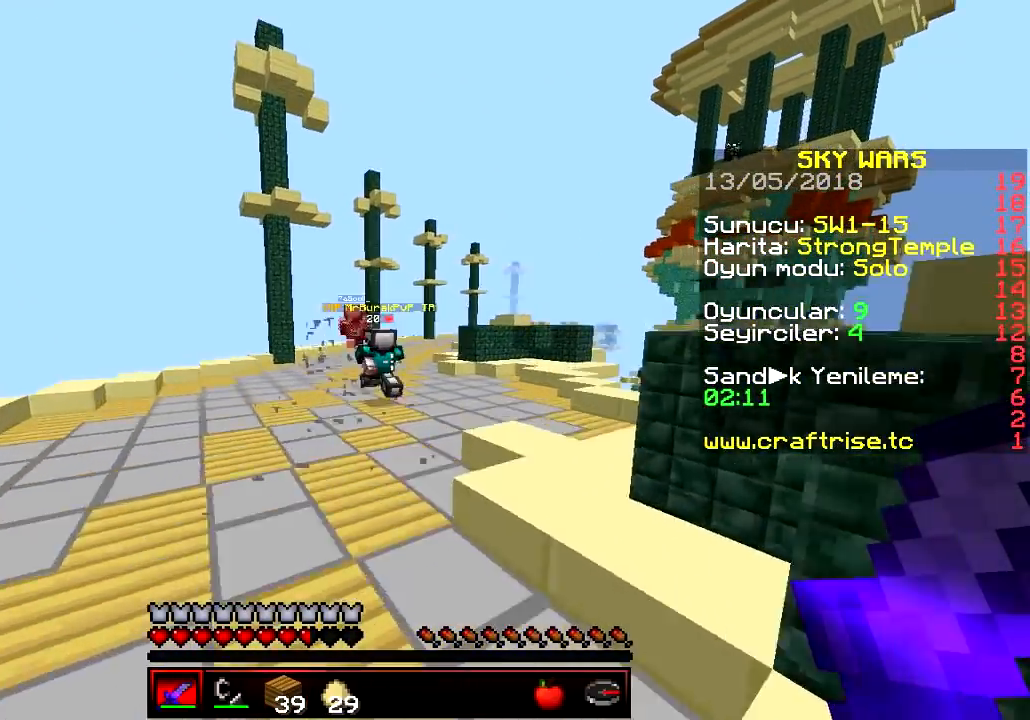
{"keys": ["w"], "events": []}
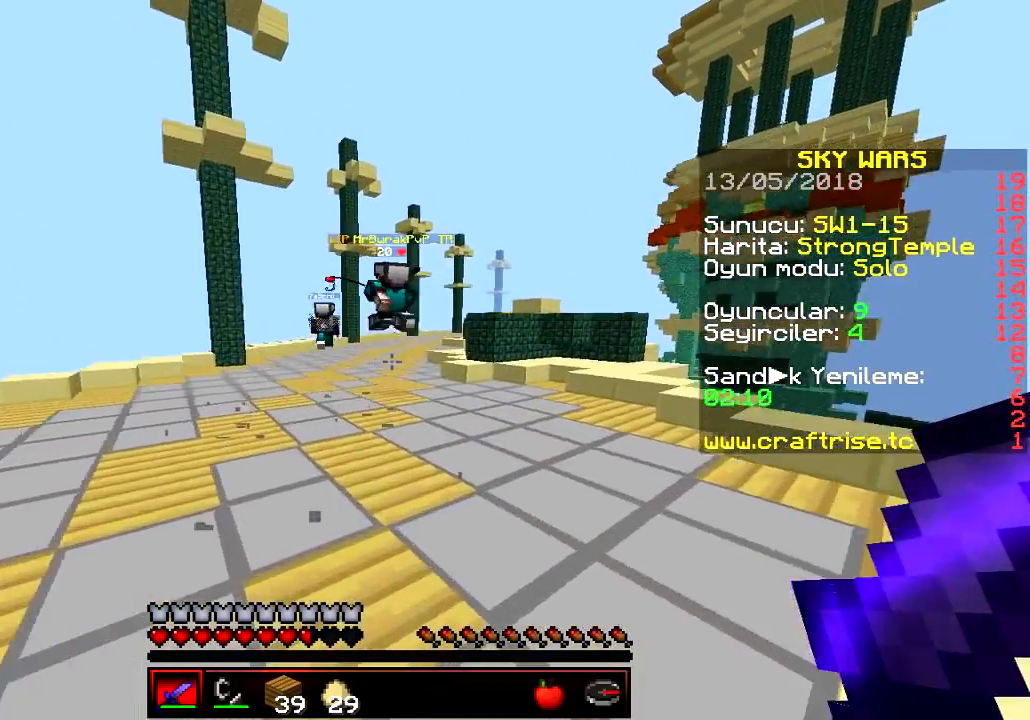
{"keys": ["w"], "events": []}
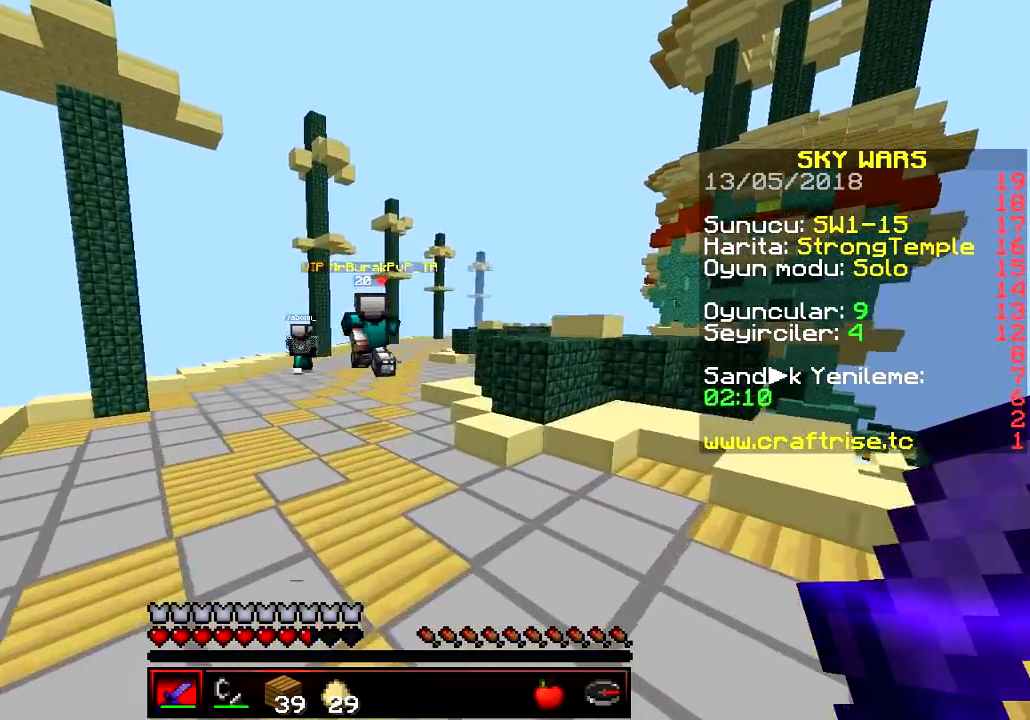
{"keys": ["w"], "events": []}
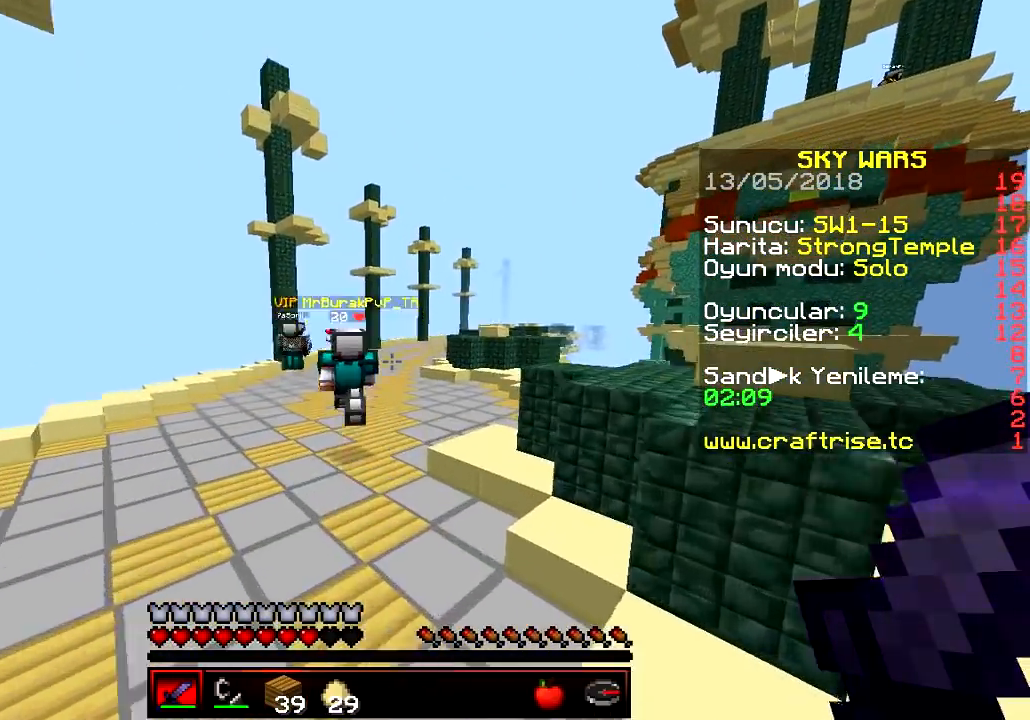
{"keys": ["w"], "events": []}
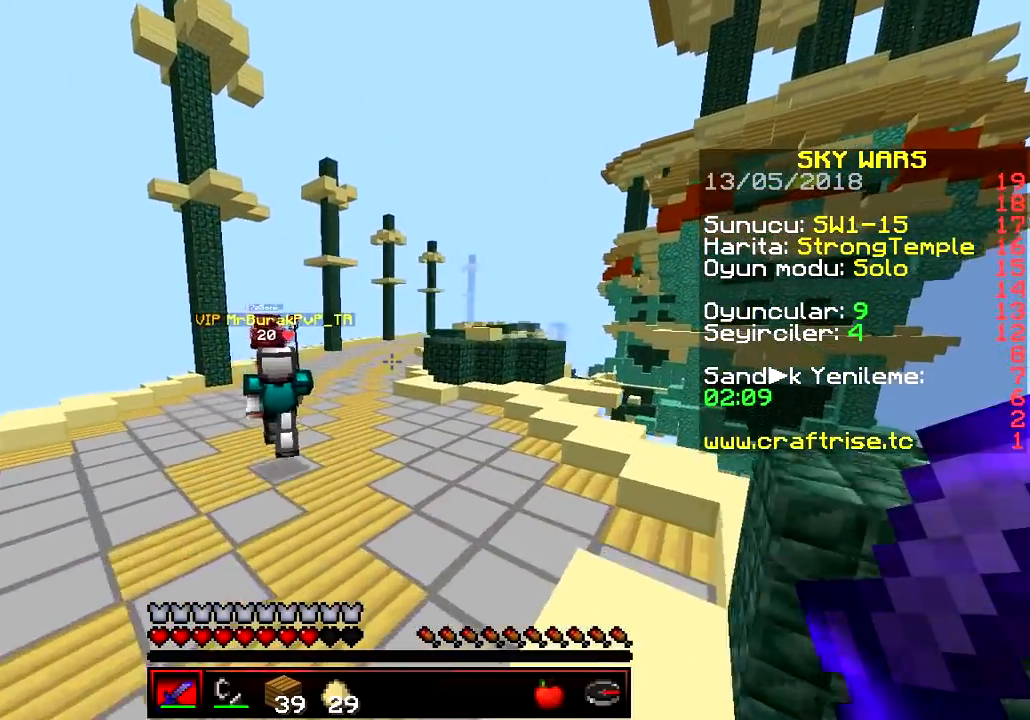
{"keys": ["w"], "events": []}
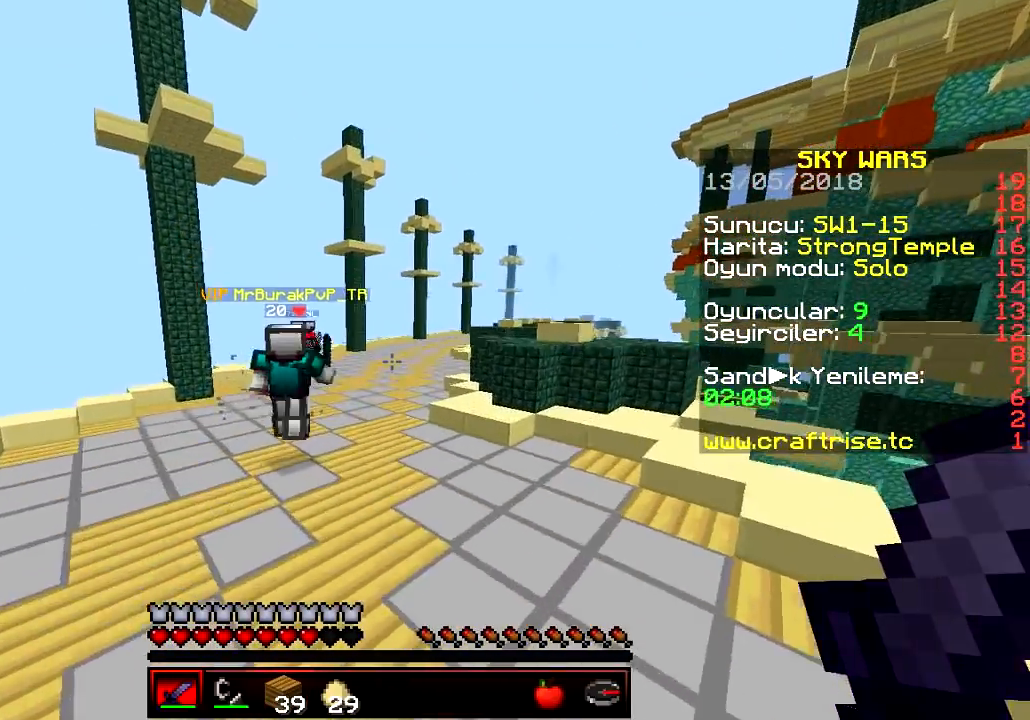
{"keys": ["w"], "events": []}
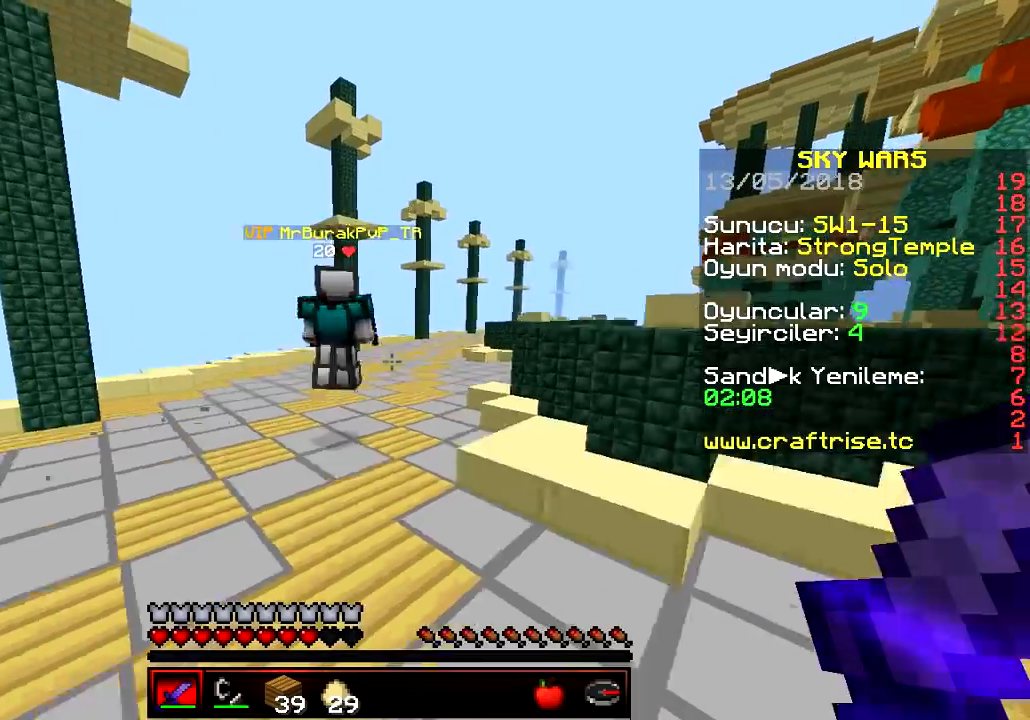
{"keys": ["w"], "events": [[167, "a", "down"], [284, "a", "up"]]}
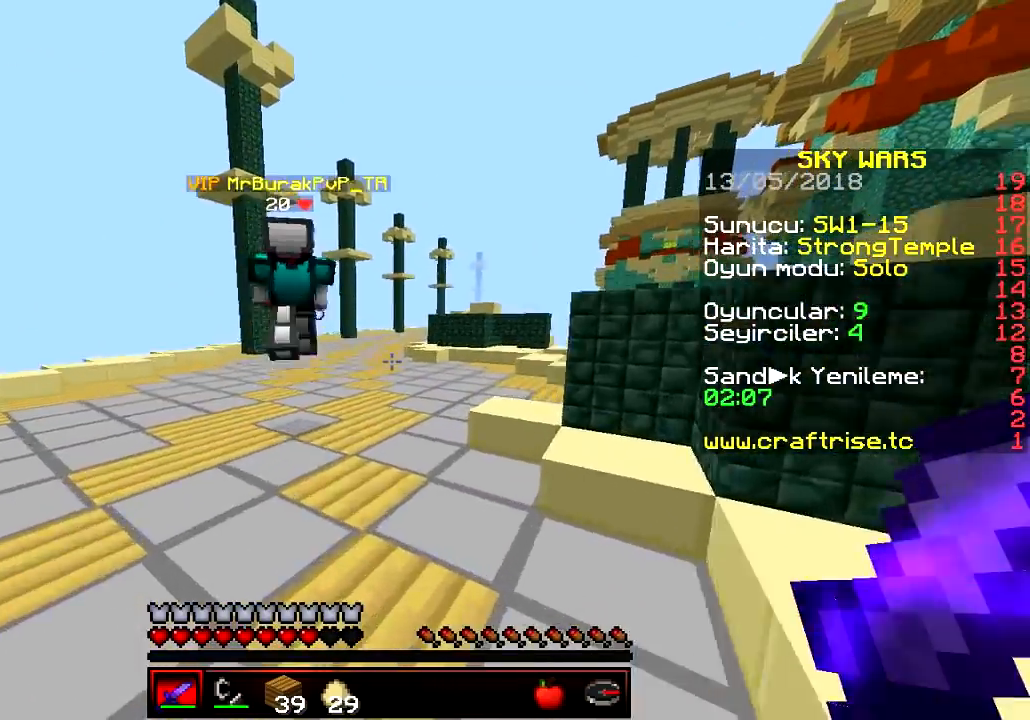
{"keys": ["w"], "events": []}
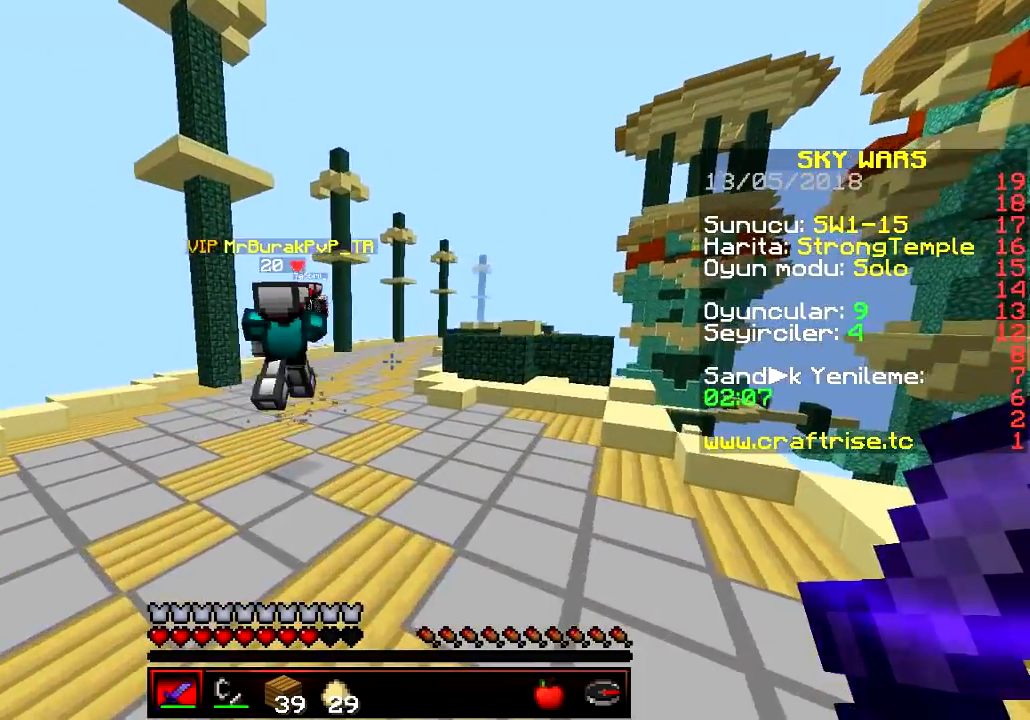
{"keys": ["w"], "events": []}
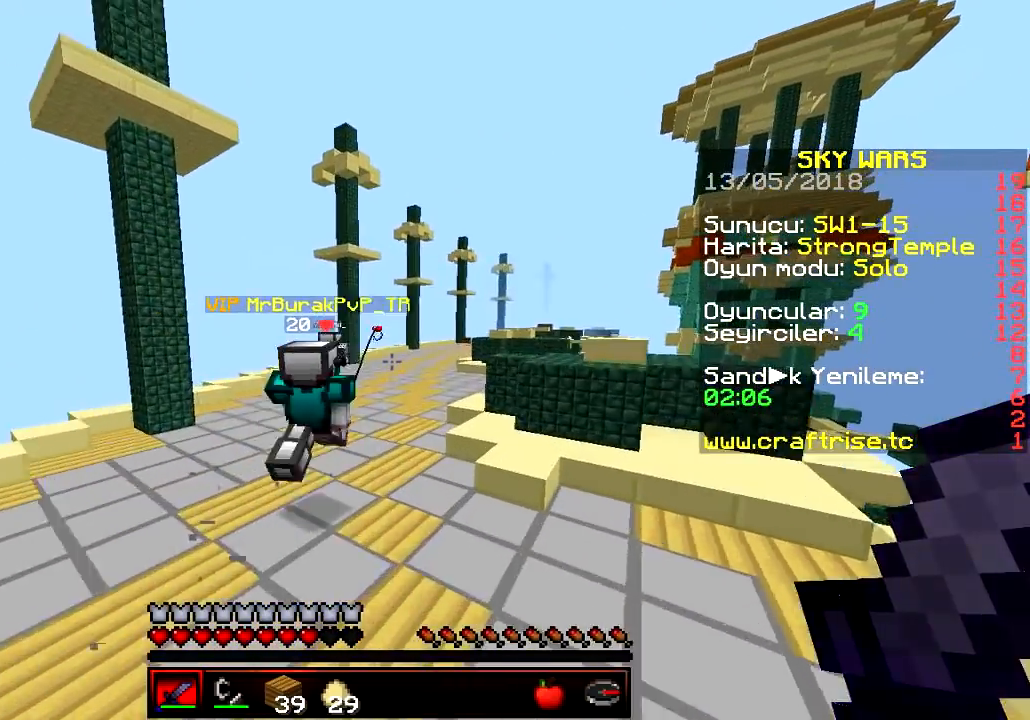
{"keys": ["w"], "events": []}
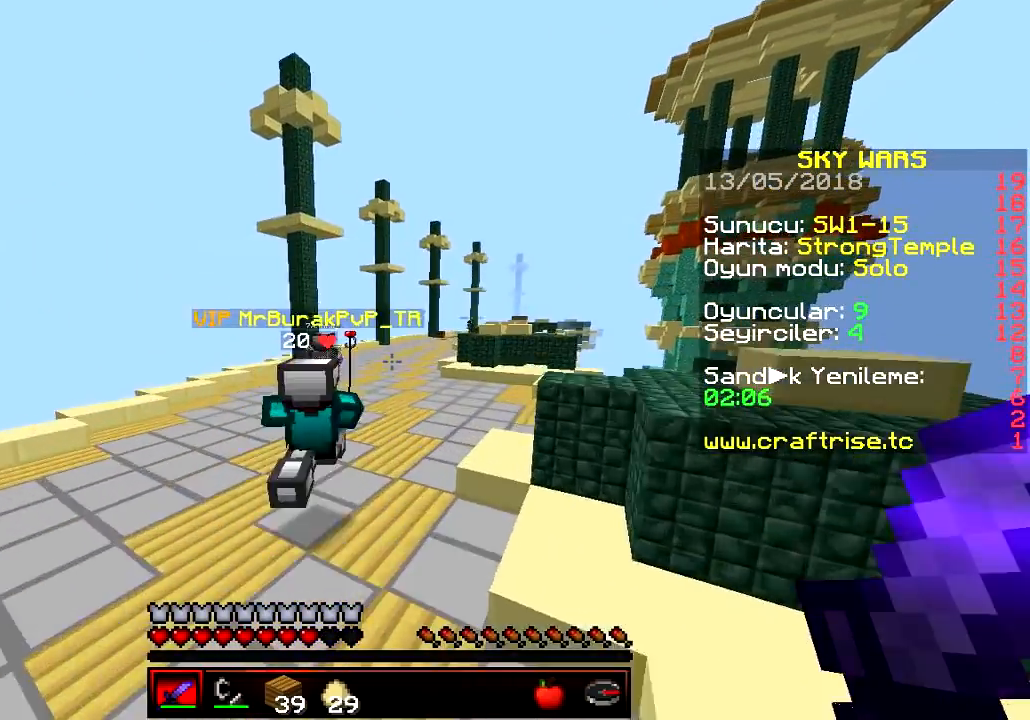
{"keys": ["w"], "events": []}
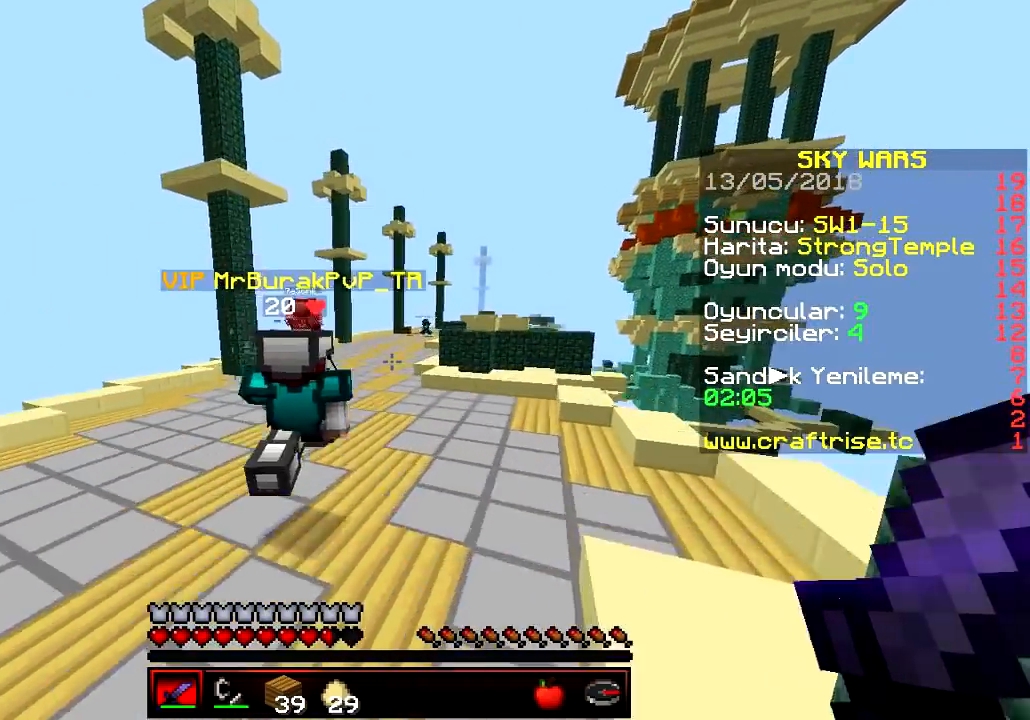
{"keys": ["w"], "events": []}
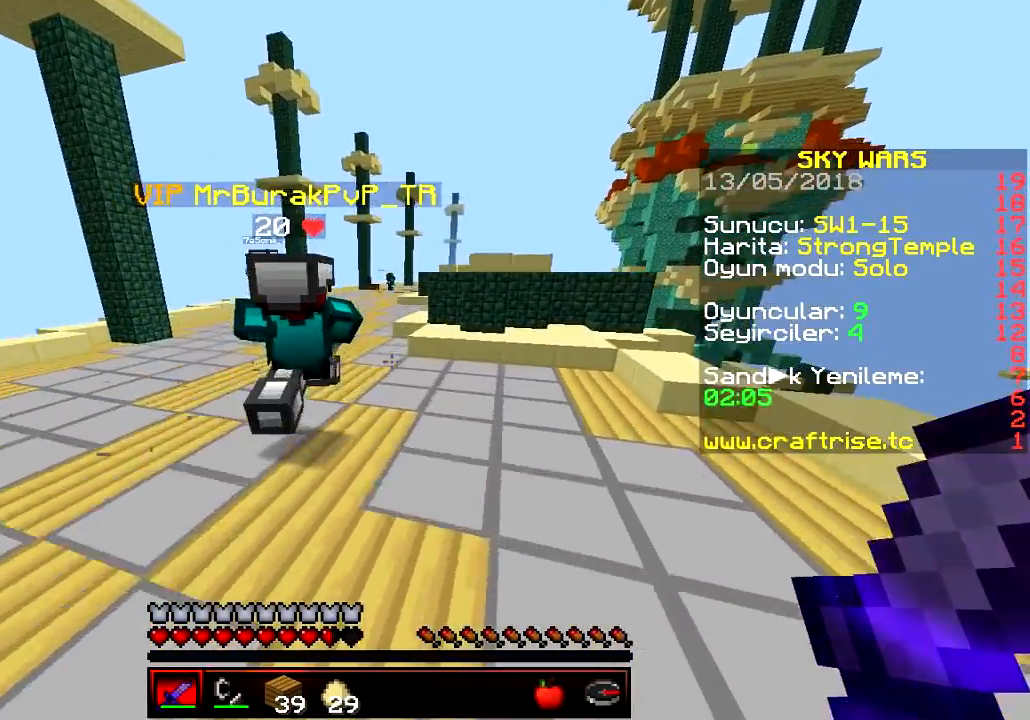
{"keys": ["w"], "events": []}
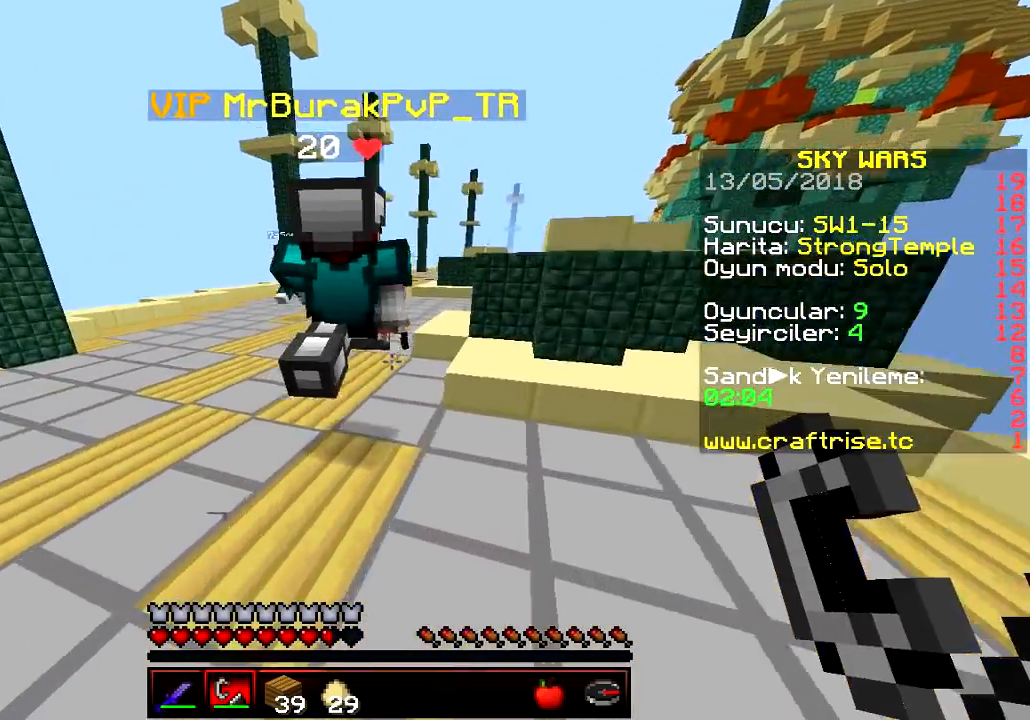
{"keys": ["a", "w"], "events": [[234, "a", "down"]]}
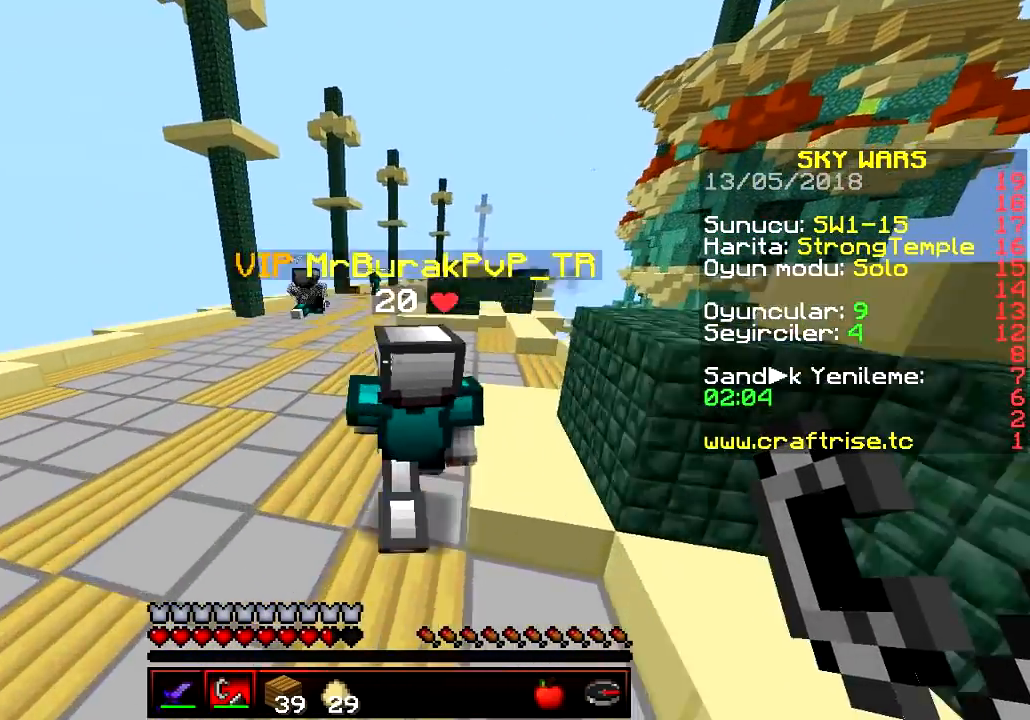
{"keys": ["w"], "events": [[467, "a", "up"]]}
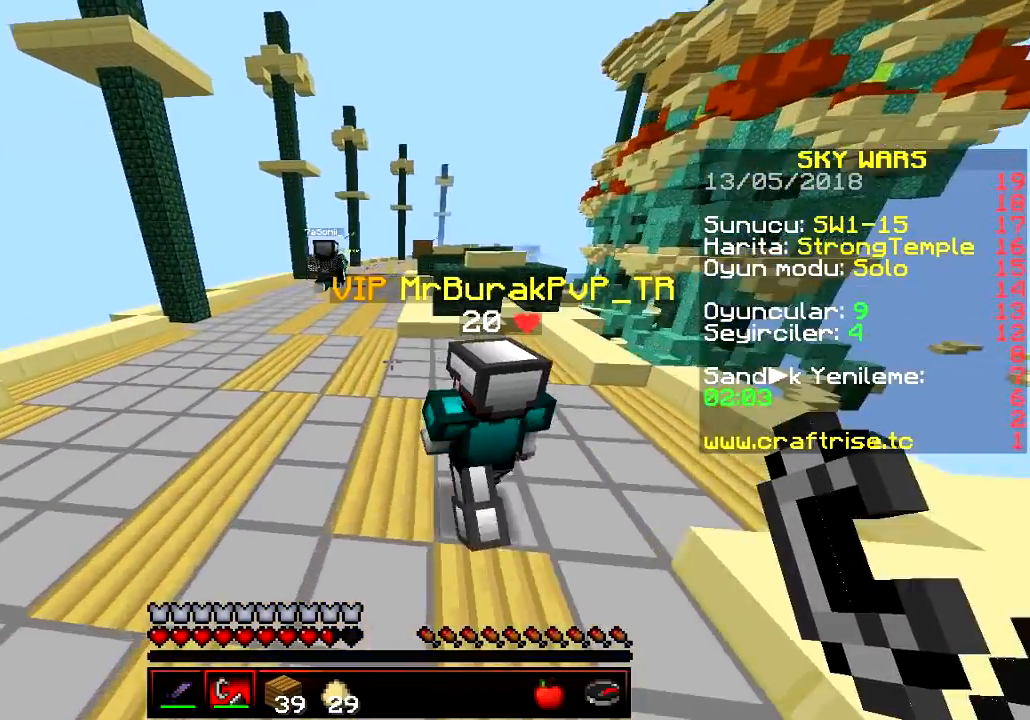
{"keys": ["w"], "events": []}
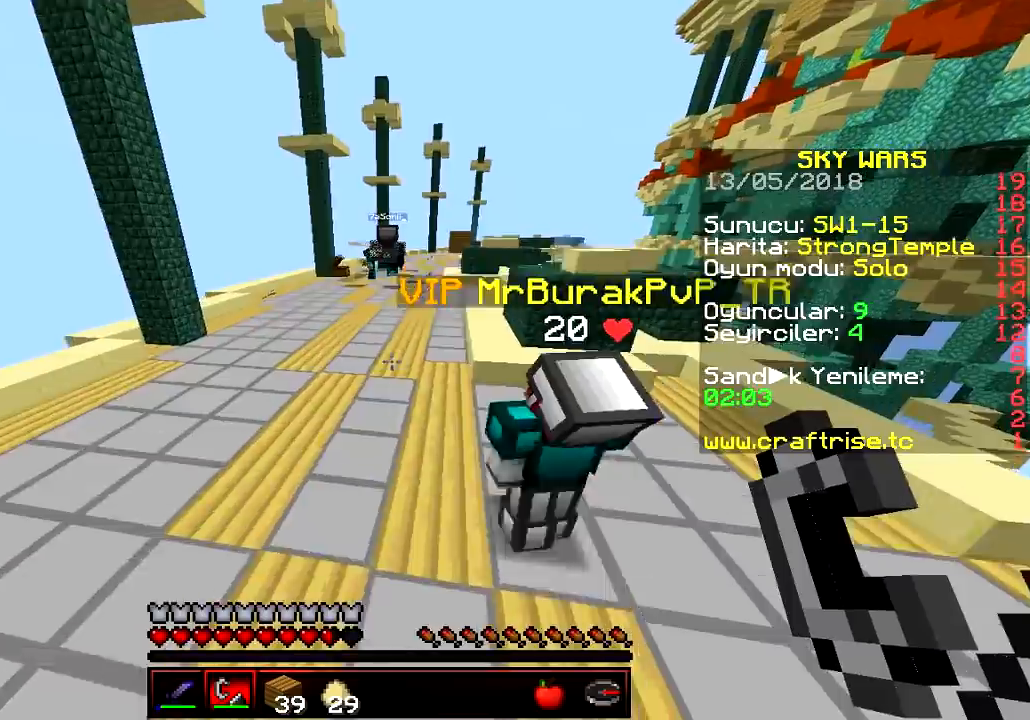
{"keys": ["a", "w"], "events": [[500, "a", "down"]]}
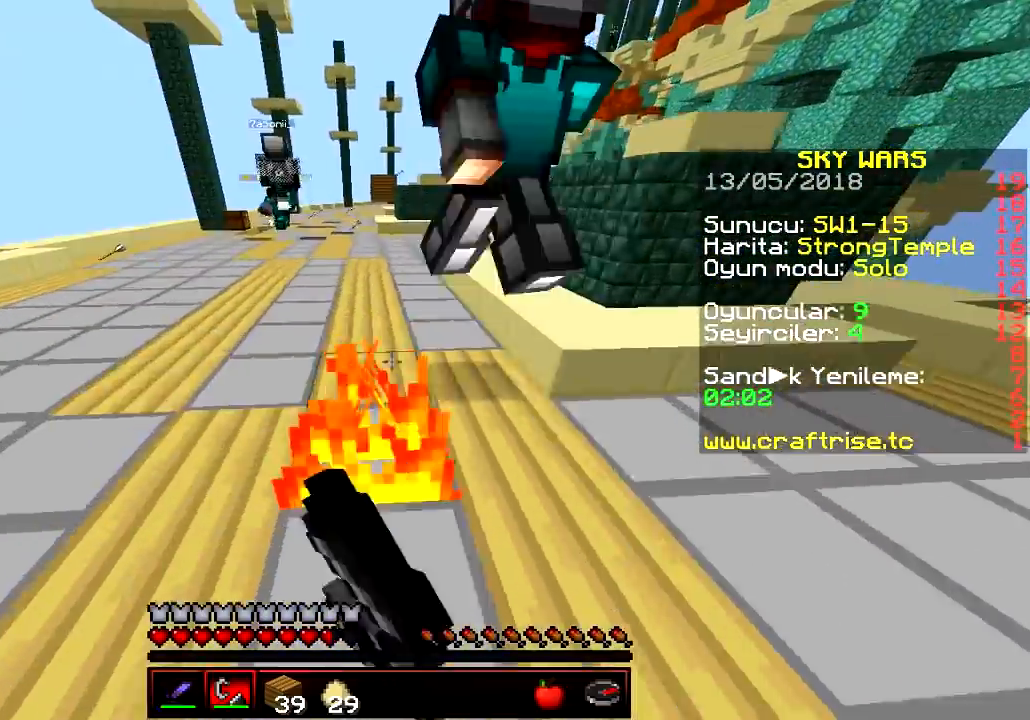
{"keys": ["a", "w"], "events": []}
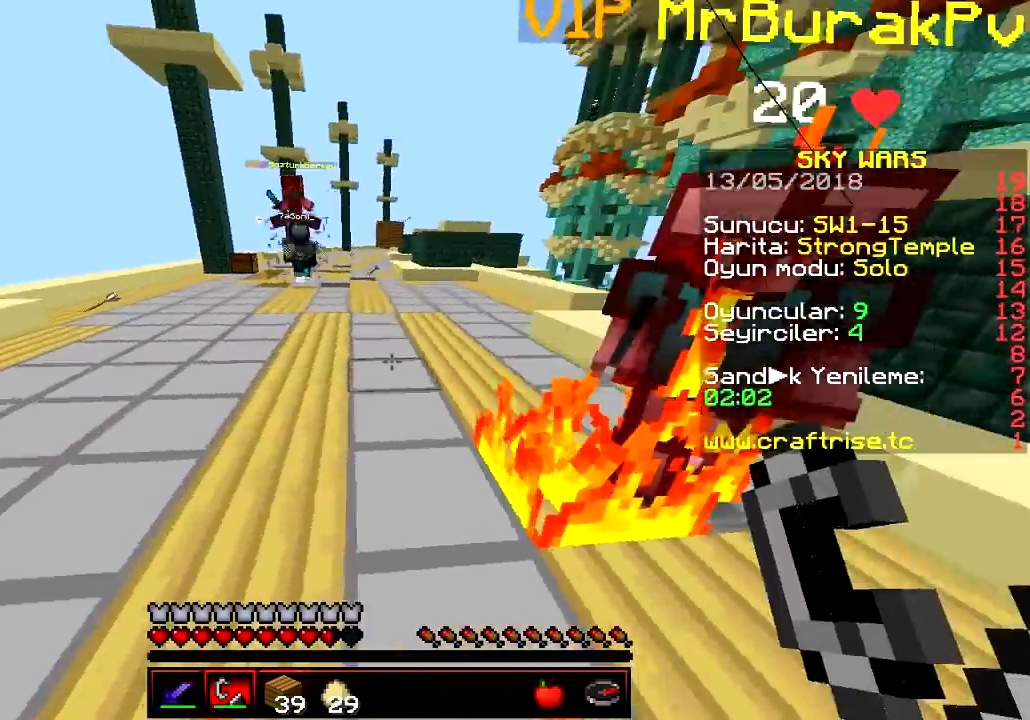
{"keys": ["a", "w"], "events": []}
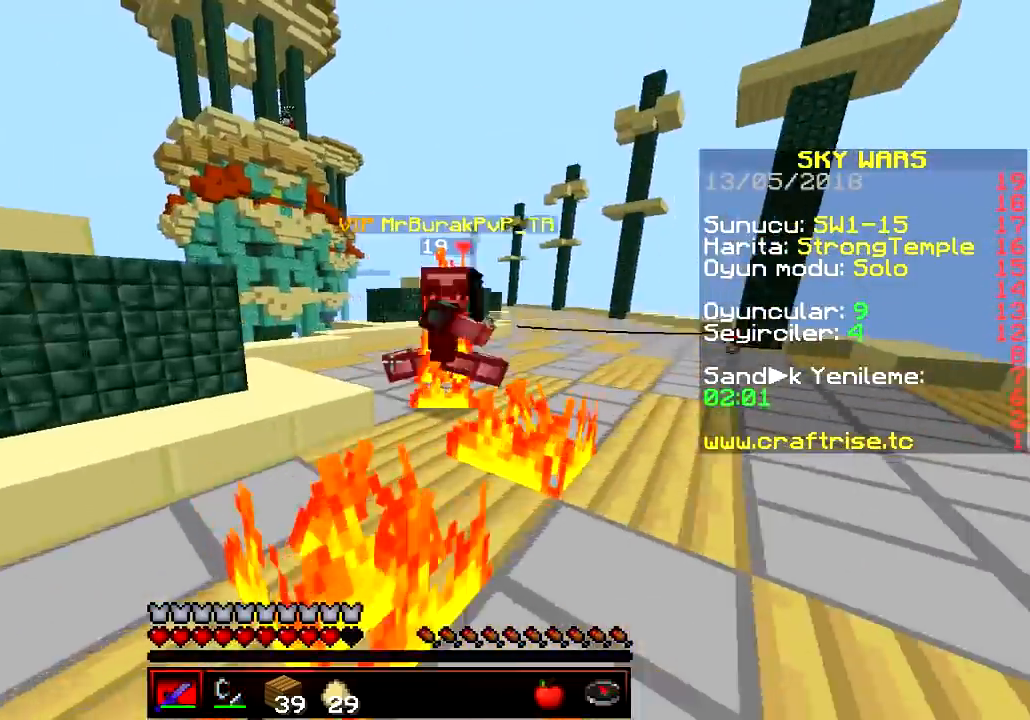
{"keys": ["d", "w"], "events": [[50, "a", "up"], [117, "d", "down"], [251, "w", "up"], [401, "w", "down"]]}
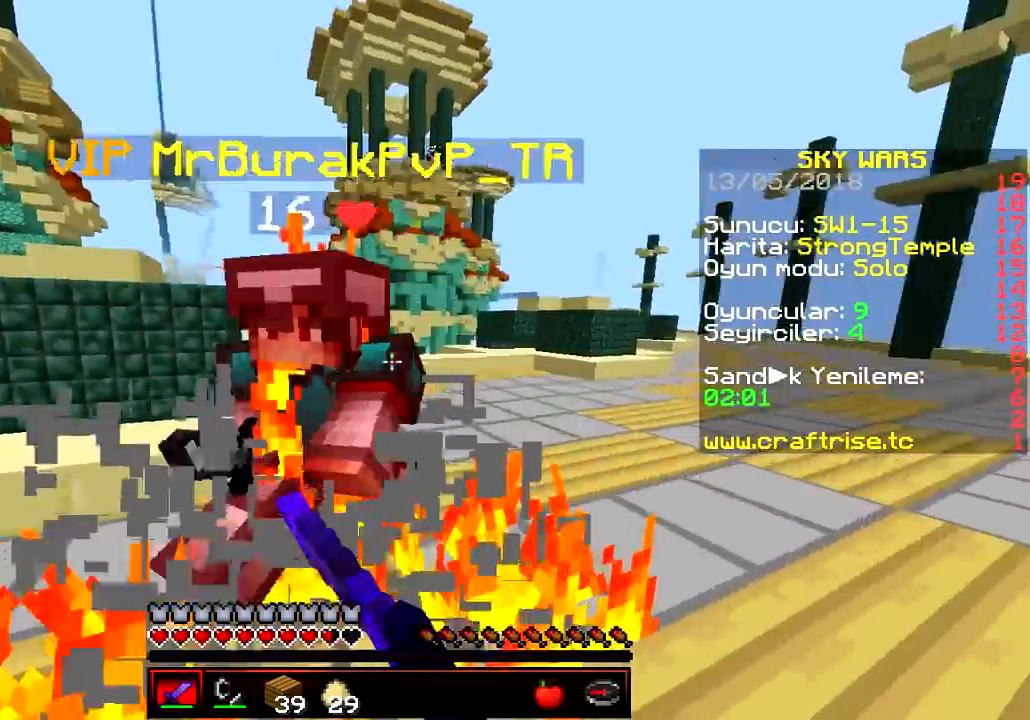
{"keys": ["d", "w"]}
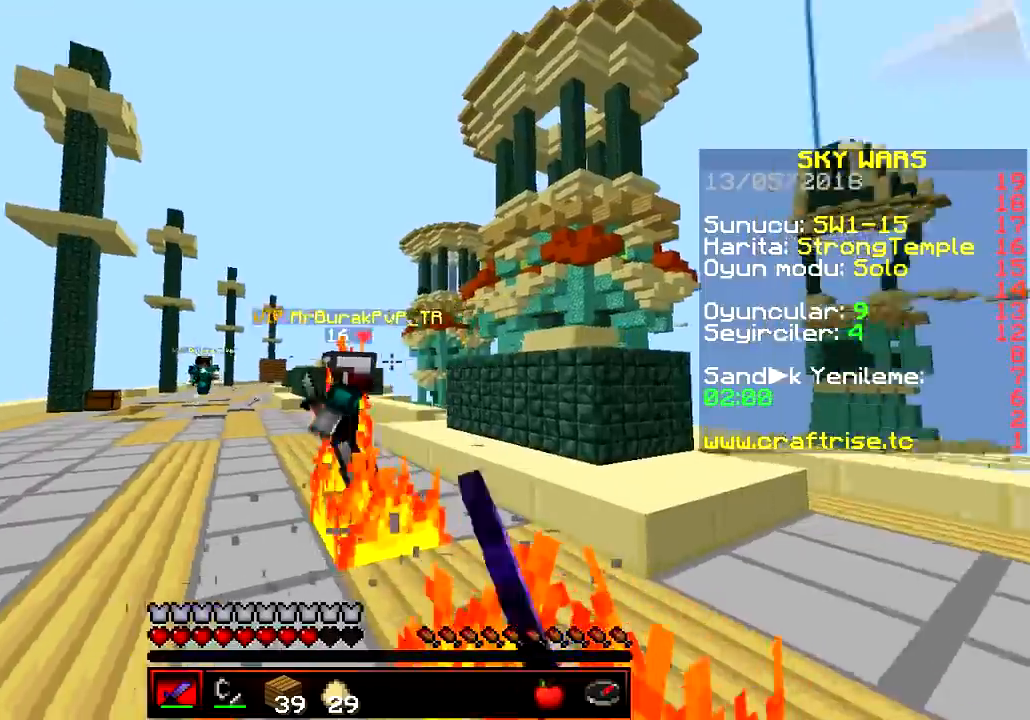
{"keys": ["a", "w"]}